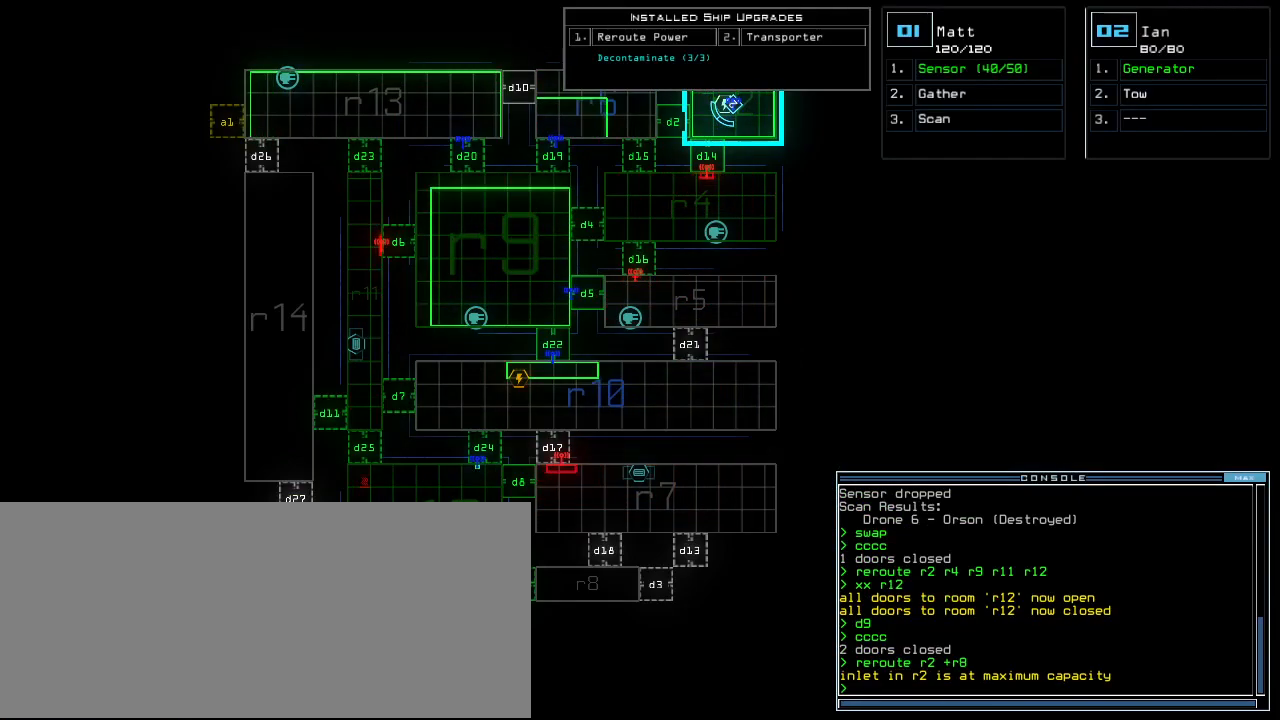
Gameplay with keyboard; each line is a JSON object with the keys held at the frame after it. "events" lists presses ("down") and releases ("up") of ".", "0", "1", "2", "3", "4", "5", "6", "7", "8", "9", "a", "b", "backspace", "c", "caps_lock", "comma", "ctrl_l", "ctrl_r", "d", "down", "e", "equals", "escape", "f", "f5", "g", "h", "i", "j", "k", "l", "left", "m", "minus", "n", "o", "p", "page_down", "page_up", "q", "quote", "r", "return", "right", "s", "semicolon", "shift_l", "shift_r", "space", "t", "tab", "tilde", "u", "up", "v", "w", "x", "y" and "z" between this image and that frame as [ms after this image, input, new state], when the widget could be followed in between. No other keys are recorded. Mouse input is not recorded.
{"keys": [], "events": [[220, "r", "down"], [280, "e", "down"], [280, "r", "up"], [360, "e", "up"], [360, "r", "down"], [420, "space", "down"], [440, "r", "up"], [500, "space", "up"]]}
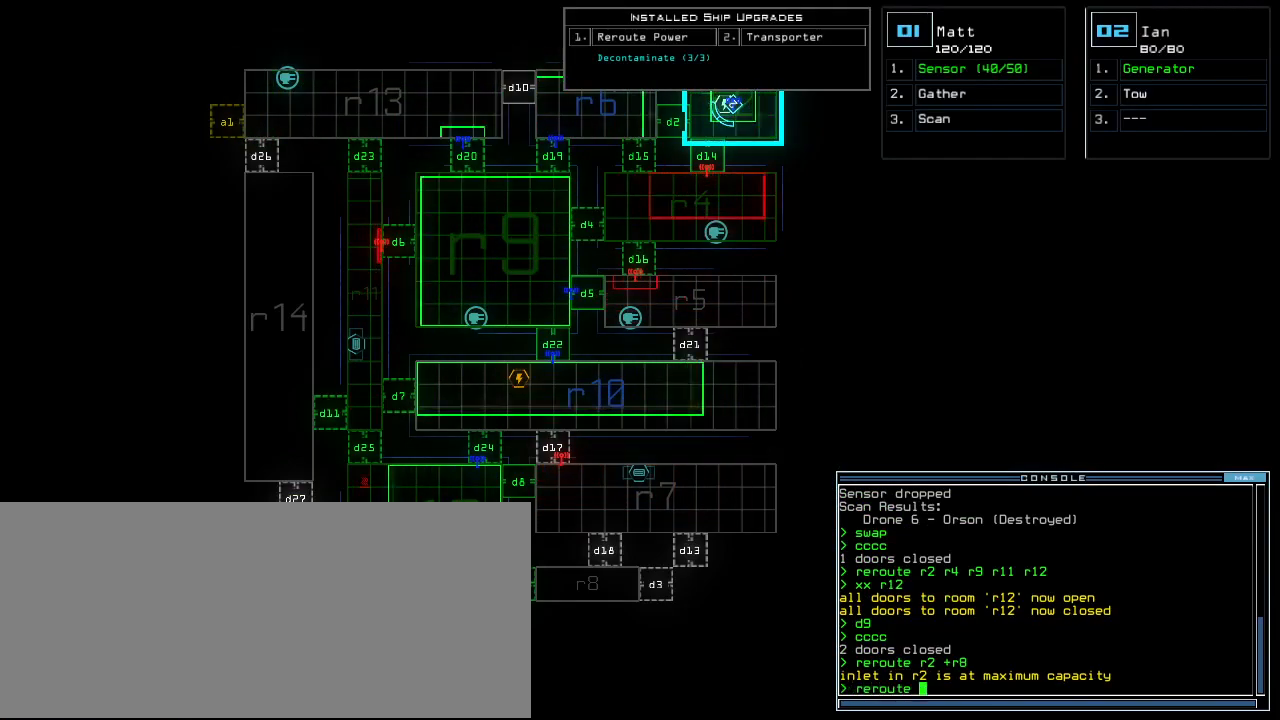
{"keys": [], "events": [[60, "r", "down"], [140, "r", "up"]]}
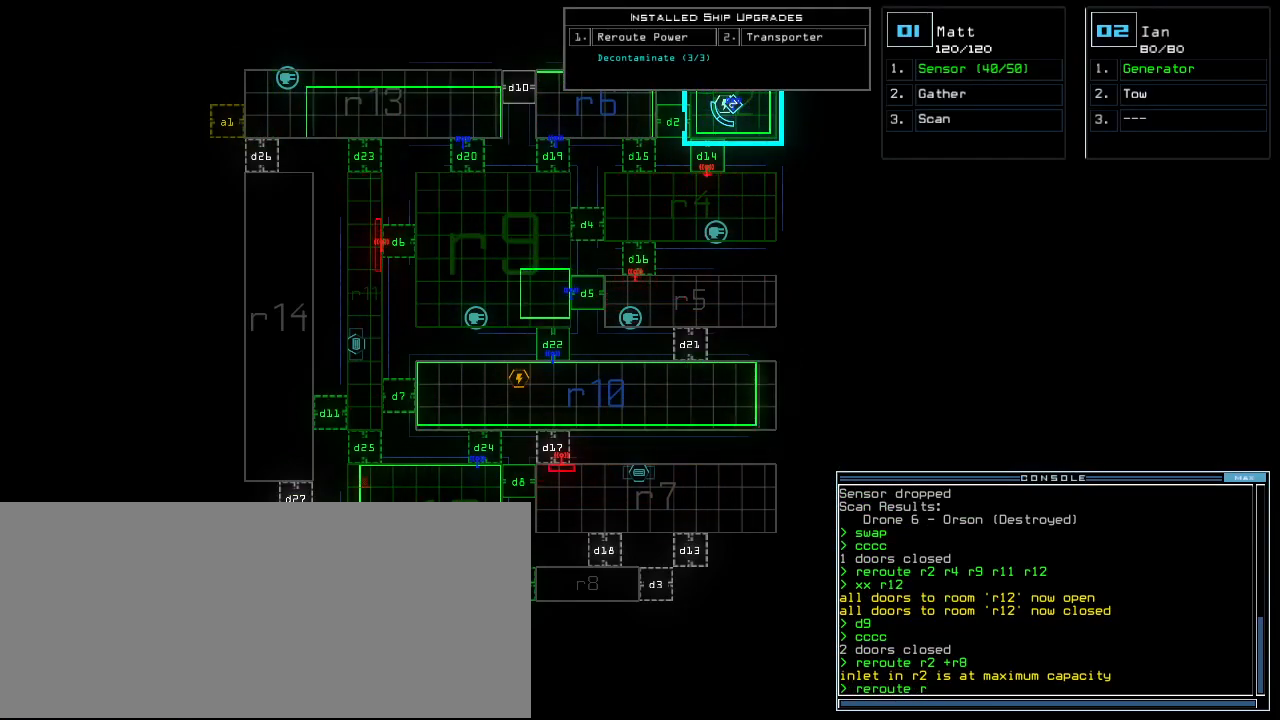
{"keys": ["escape"], "events": [[500, "escape", "down"]]}
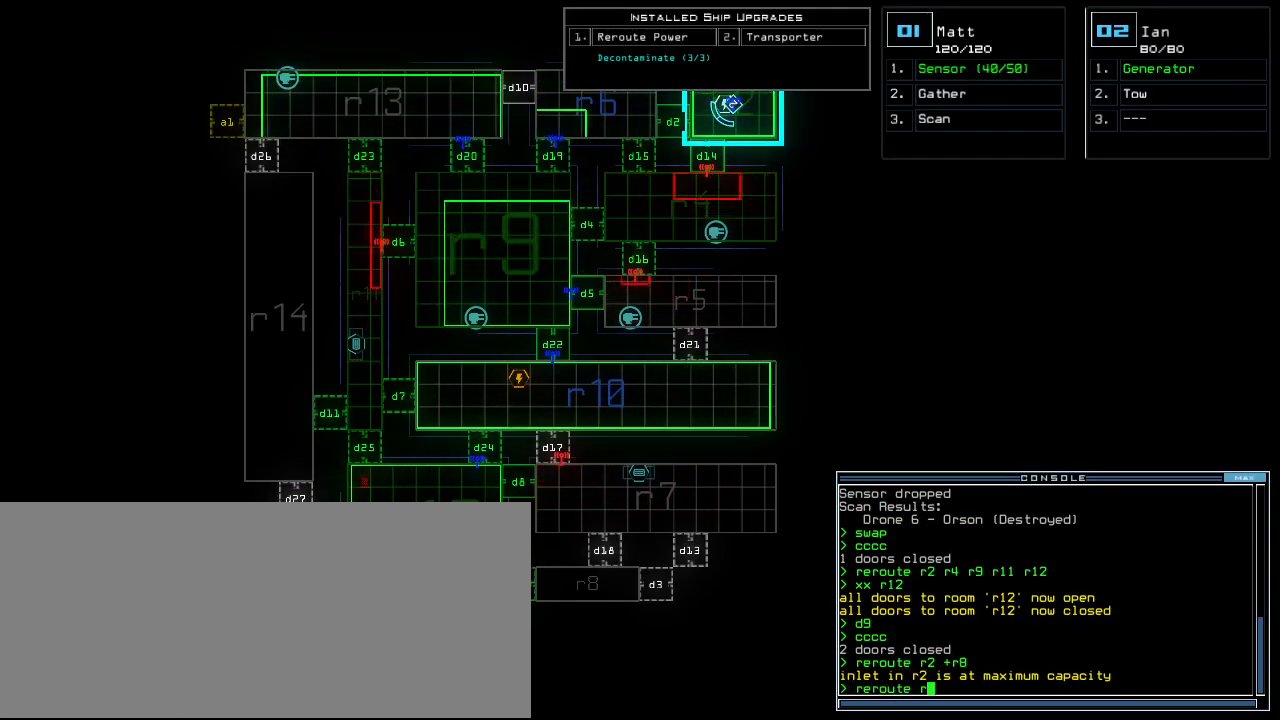
{"keys": [], "events": [[100, "escape", "up"]]}
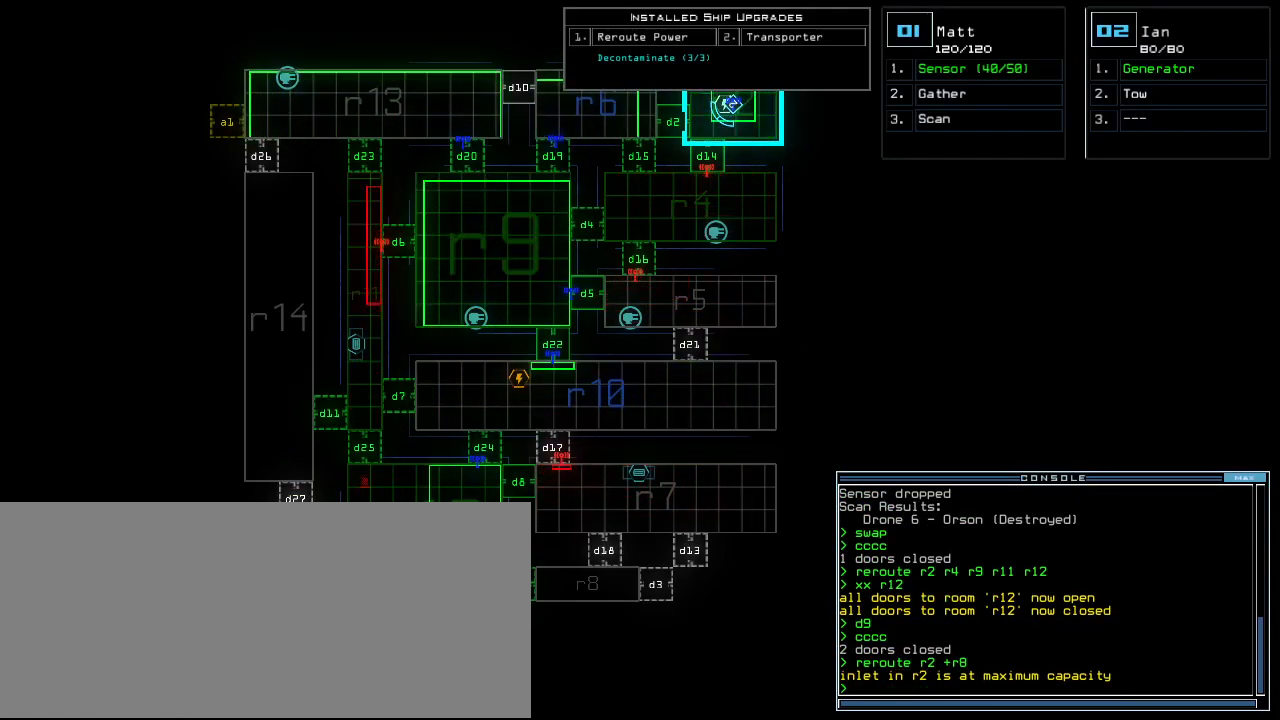
{"keys": [], "events": []}
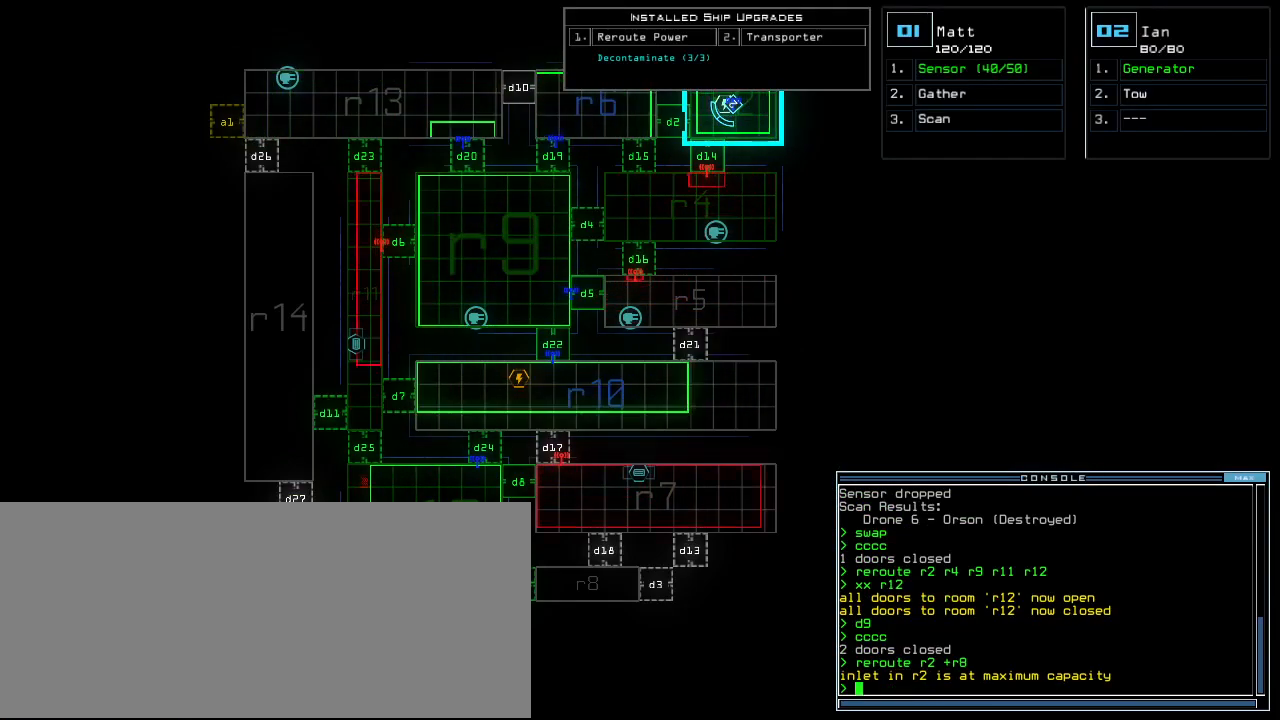
{"keys": ["left", "up"], "events": [[280, "left", "down"], [300, "1", "down"], [360, "1", "up"], [380, "up", "down"]]}
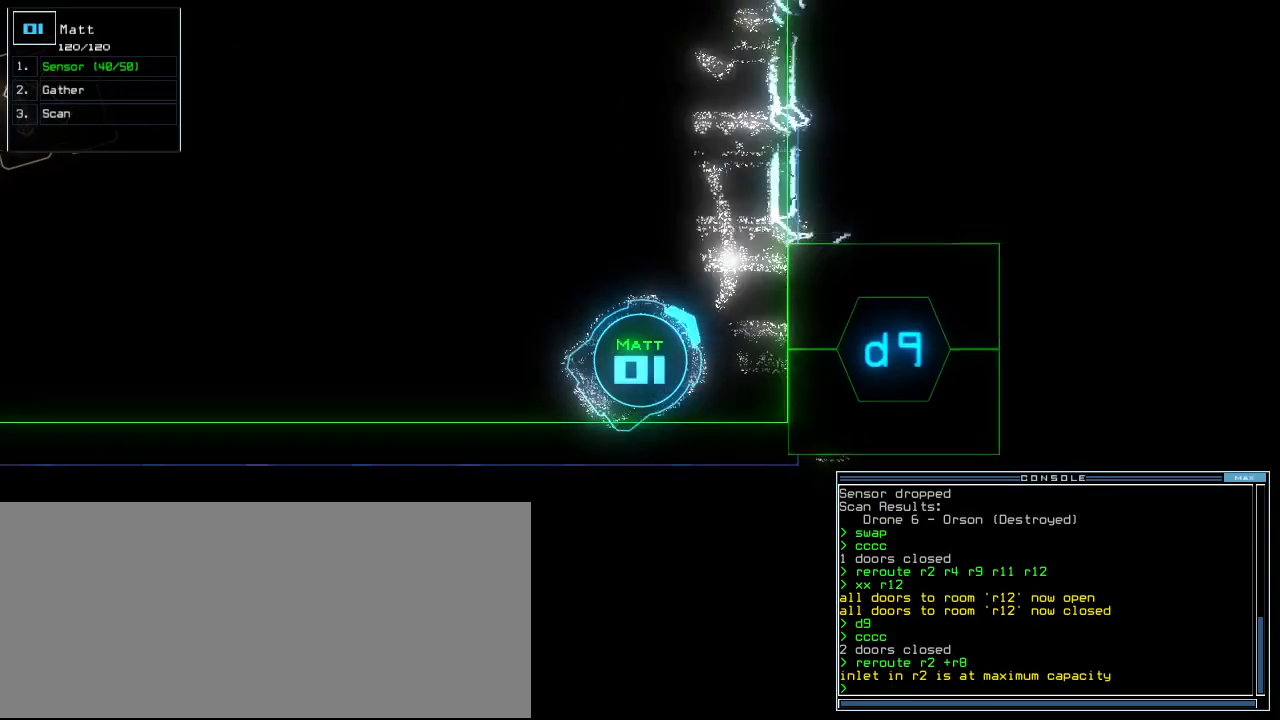
{"keys": ["up"], "events": [[240, "left", "up"]]}
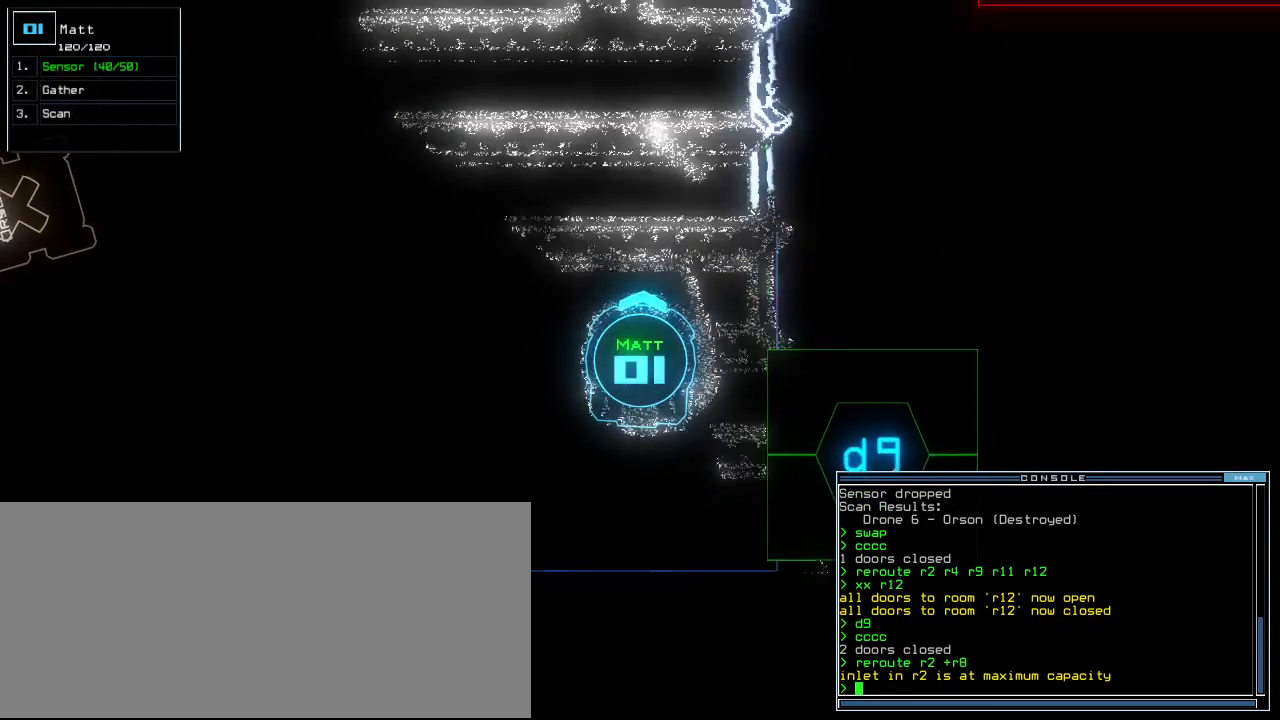
{"keys": ["2", "up"], "events": [[280, "d", "down"], [360, "d", "up"], [480, "2", "down"]]}
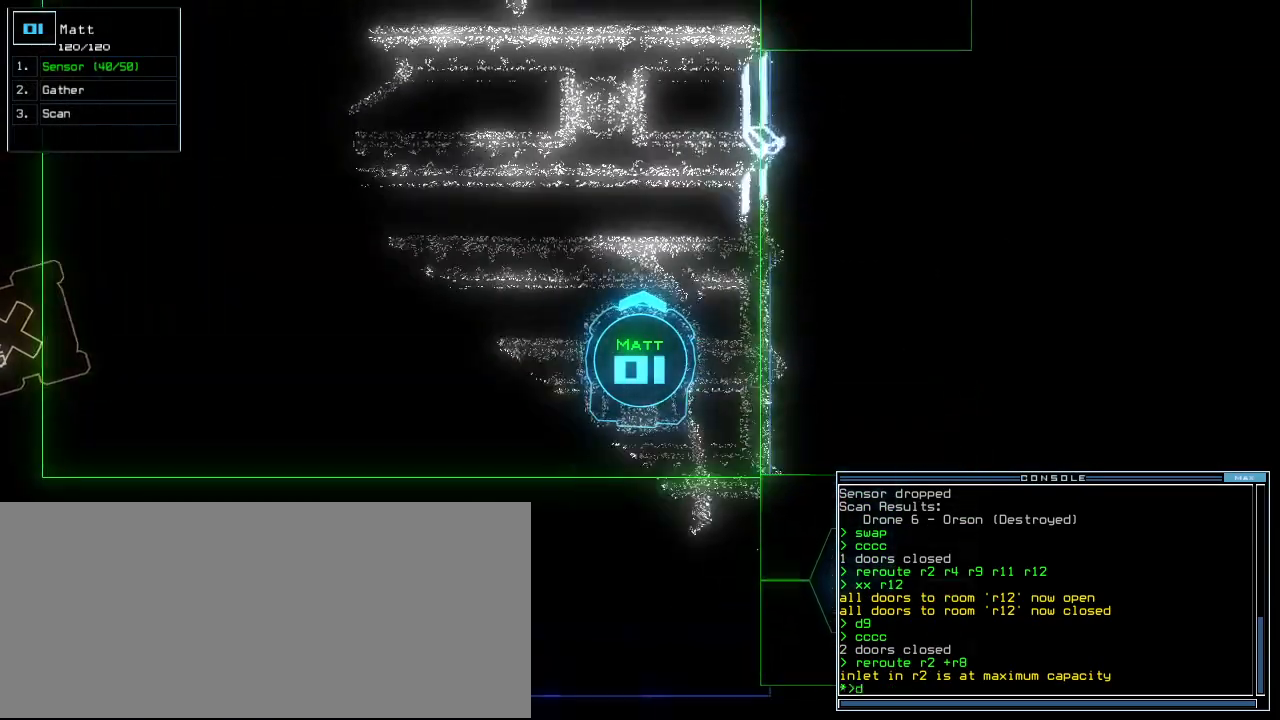
{"keys": ["up"], "events": [[80, "2", "up"], [240, "4", "down"], [360, "4", "up"]]}
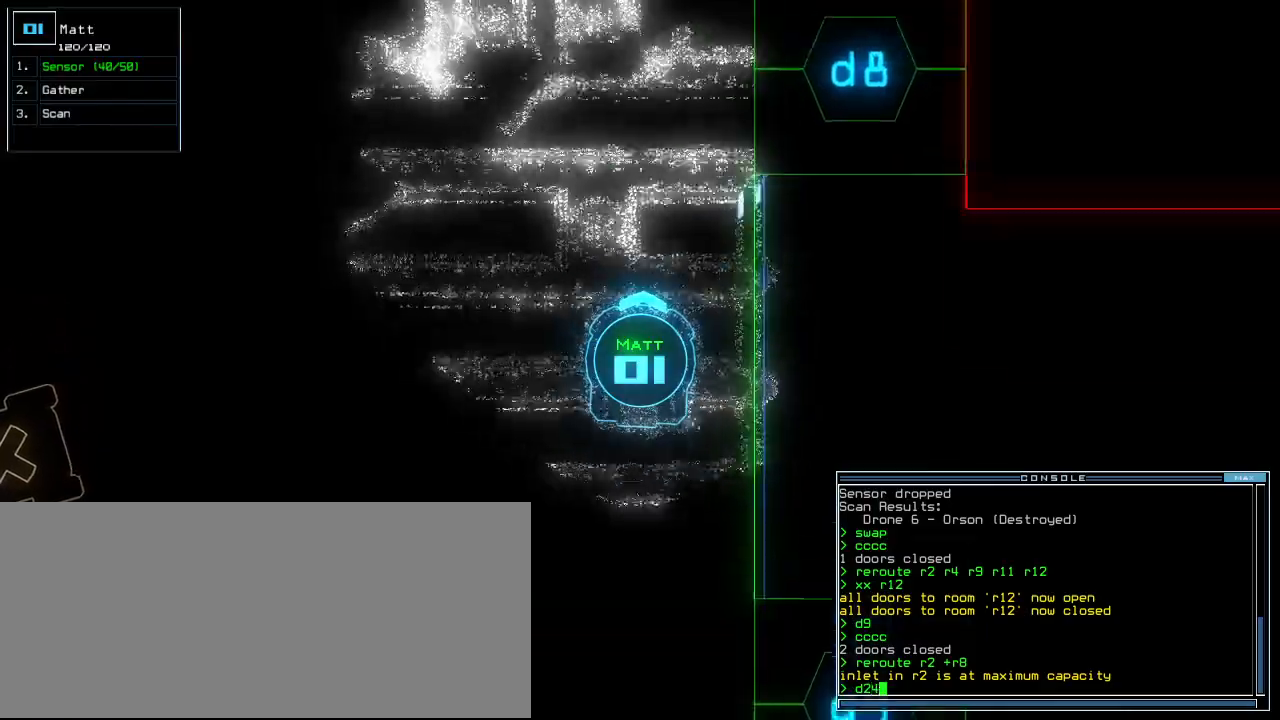
{"keys": ["up"], "events": []}
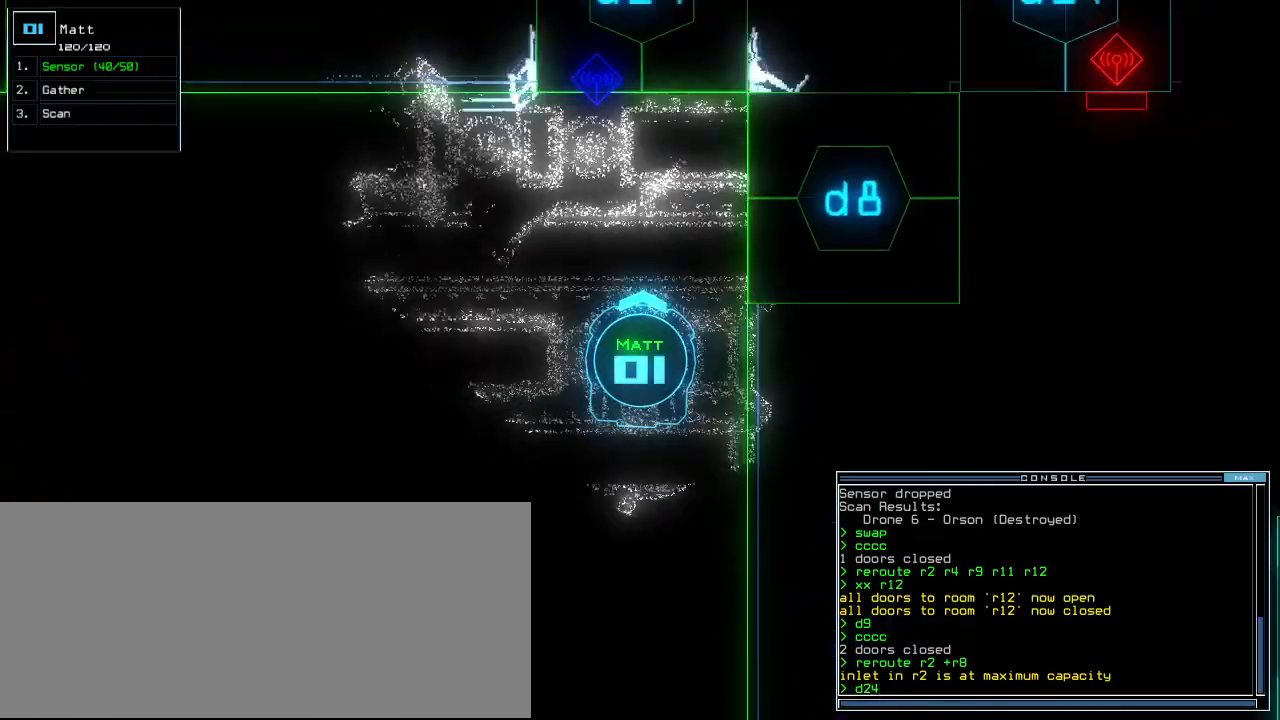
{"keys": ["up"], "events": []}
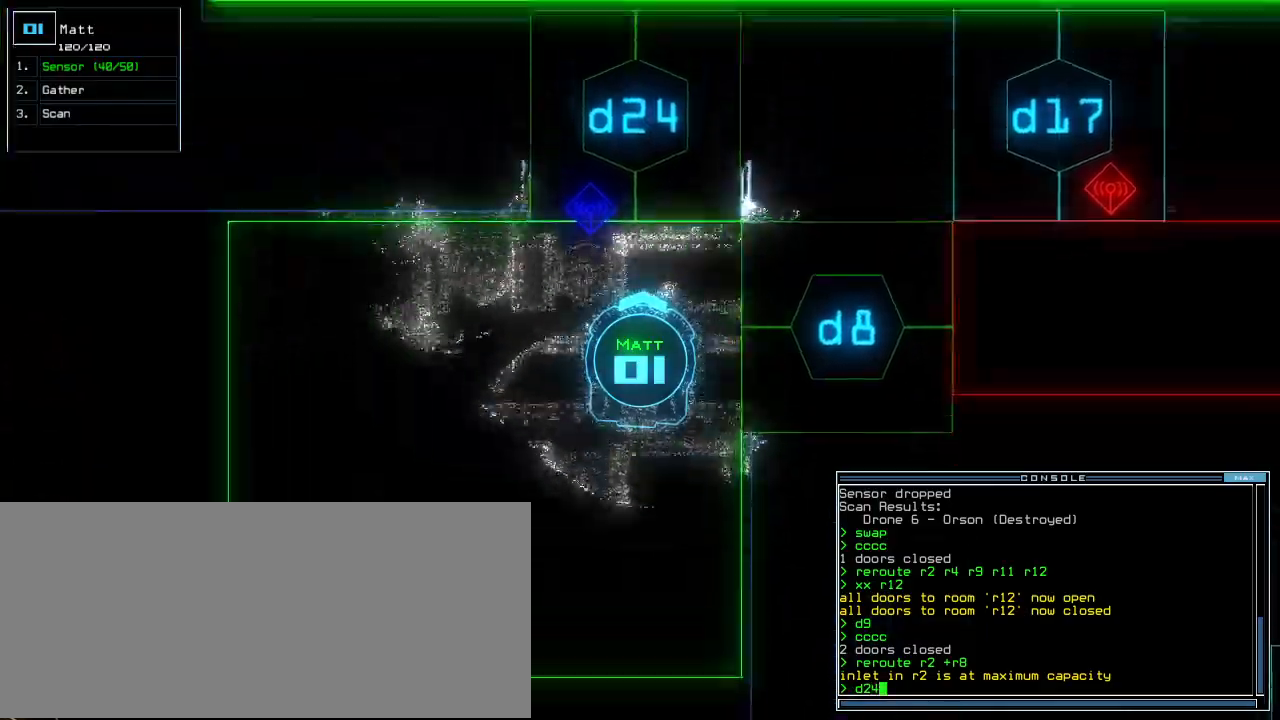
{"keys": ["up"], "events": [[60, "return", "down"], [140, "return", "up"]]}
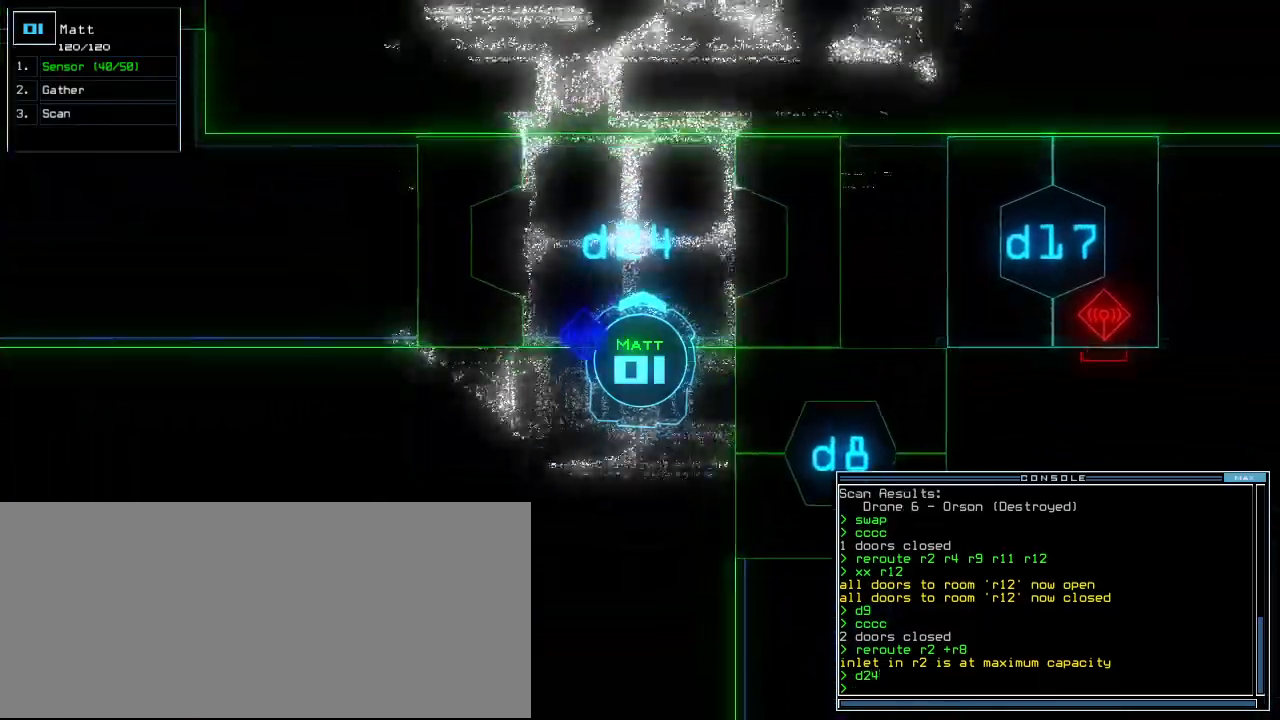
{"keys": ["up"], "events": []}
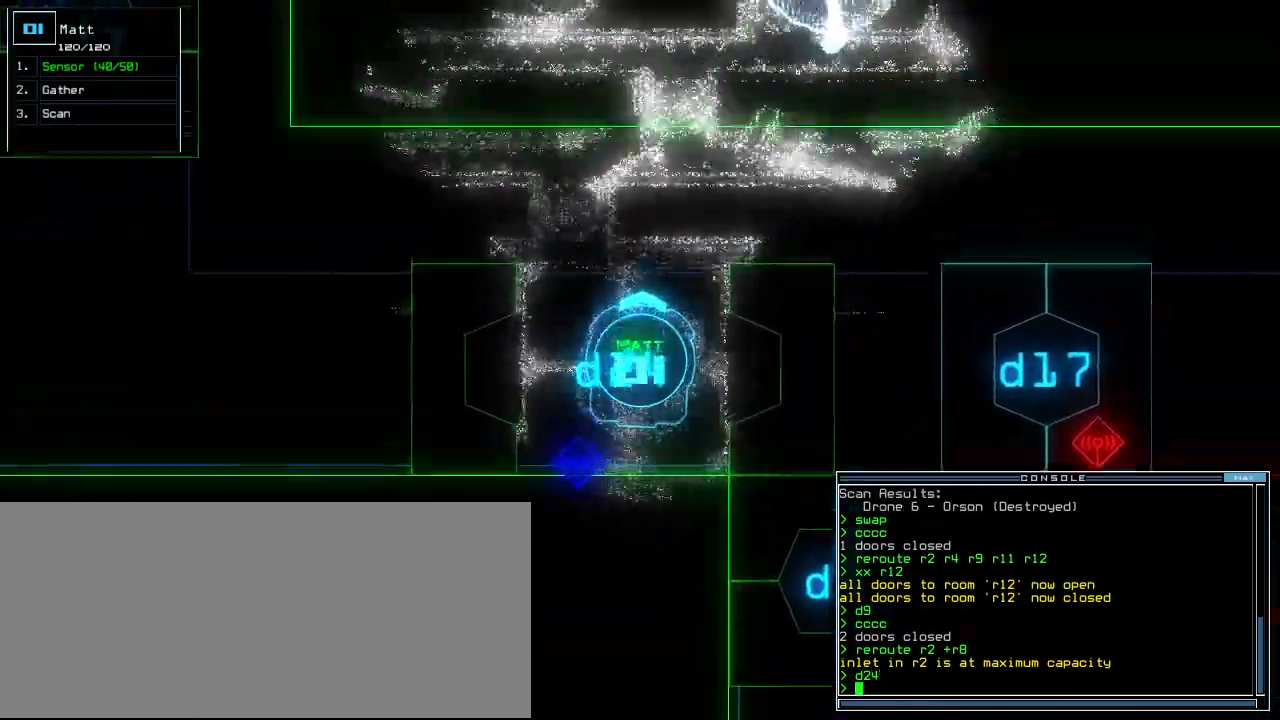
{"keys": ["up"], "events": []}
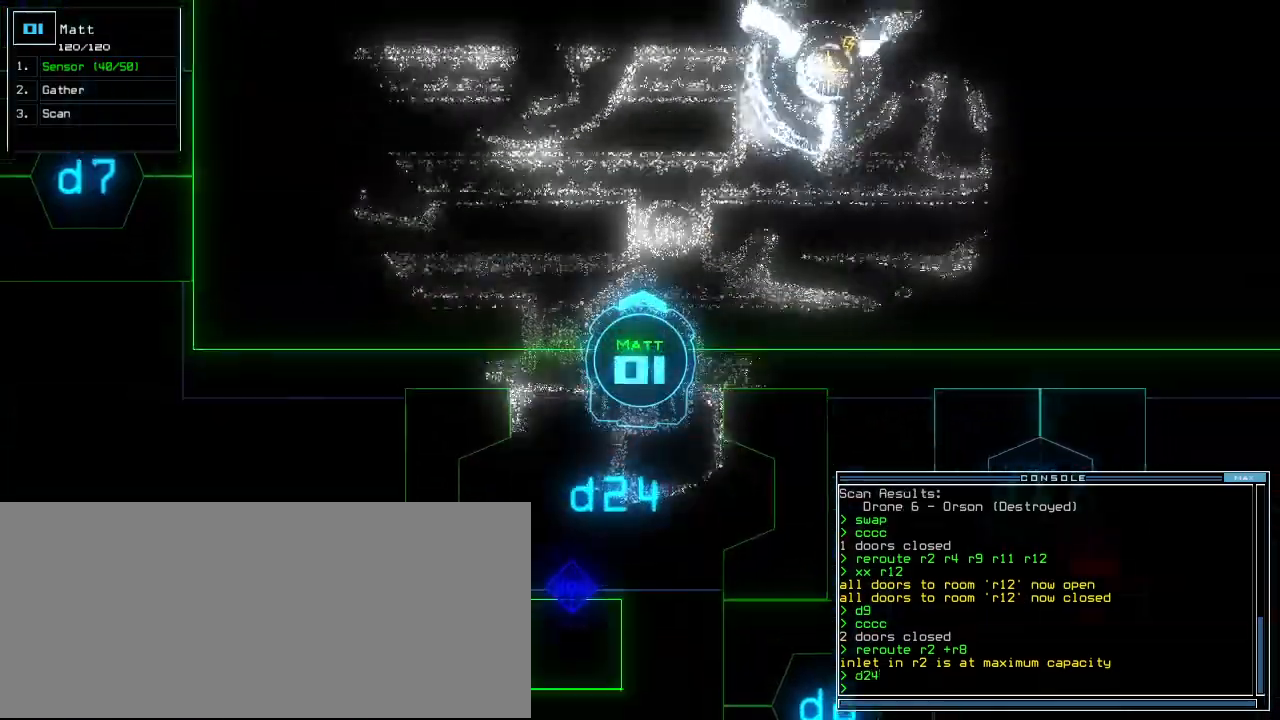
{"keys": ["right", "up"], "events": [[180, "right", "down"], [300, "right", "up"], [460, "right", "down"]]}
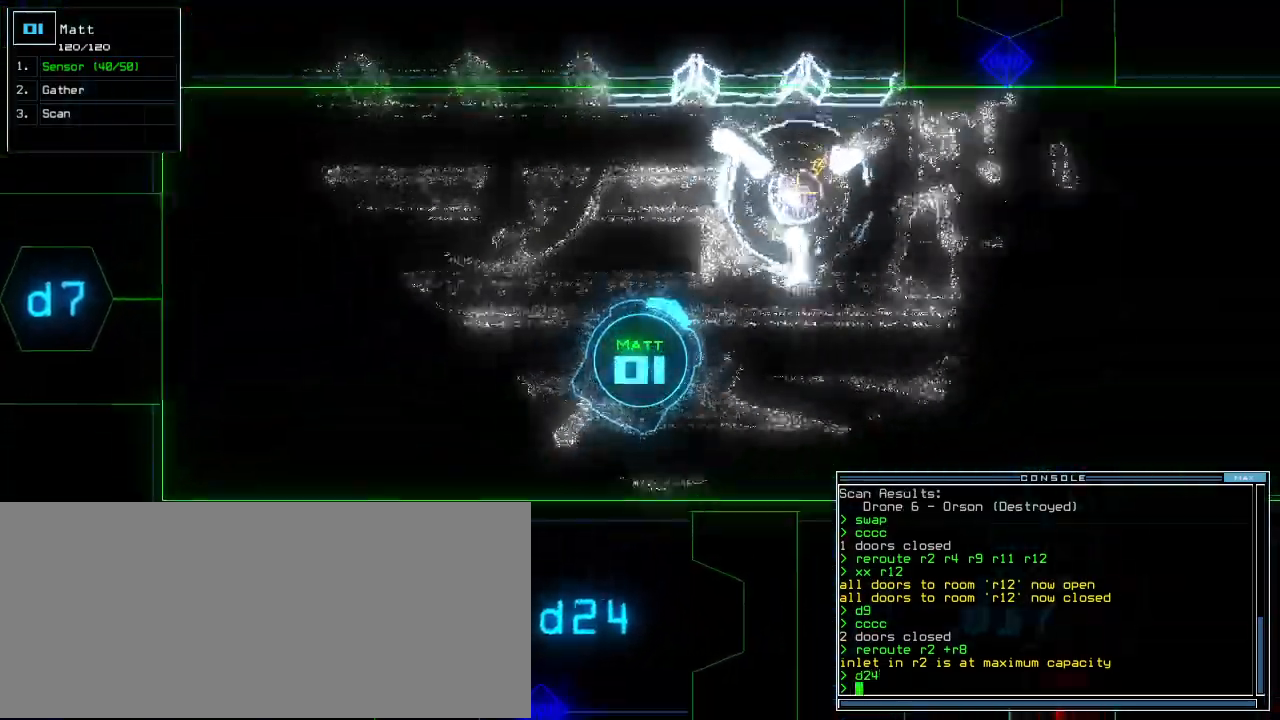
{"keys": ["up"], "events": [[200, "right", "up"], [420, "d", "down"], [460, "d", "up"]]}
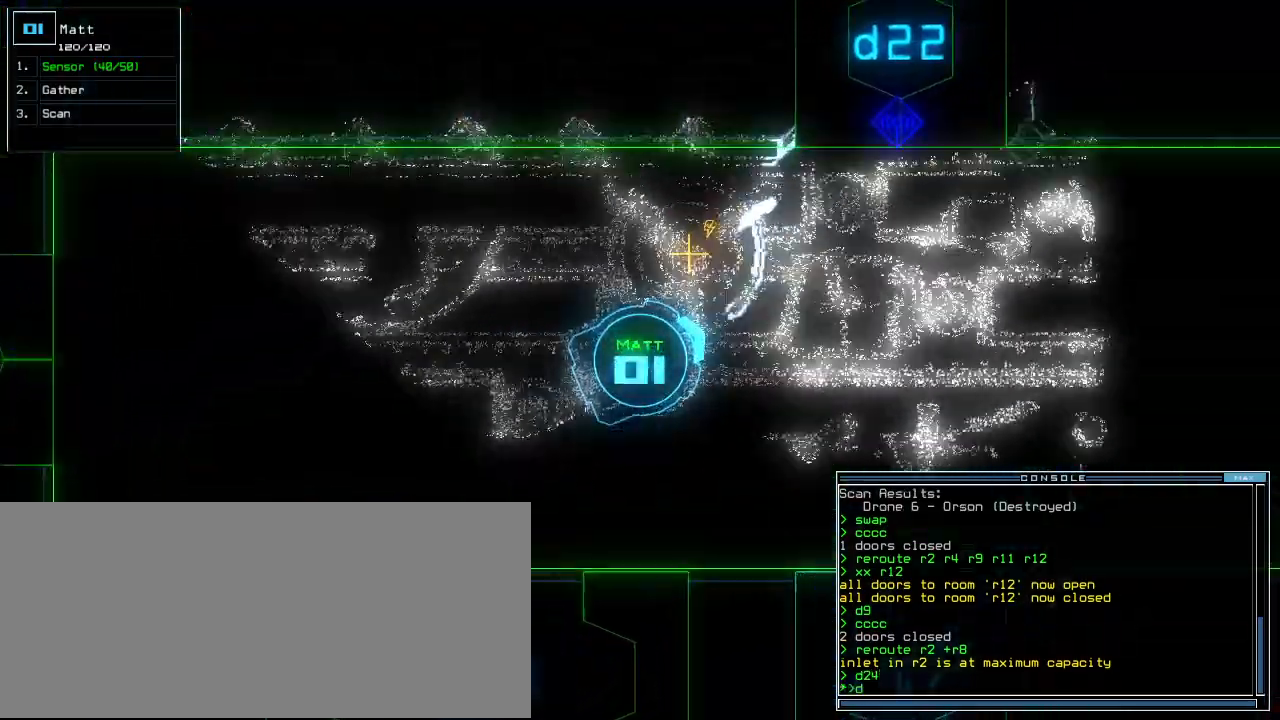
{"keys": ["up"], "events": [[200, "2", "down"], [240, "2", "up"], [320, "2", "down"], [400, "2", "up"]]}
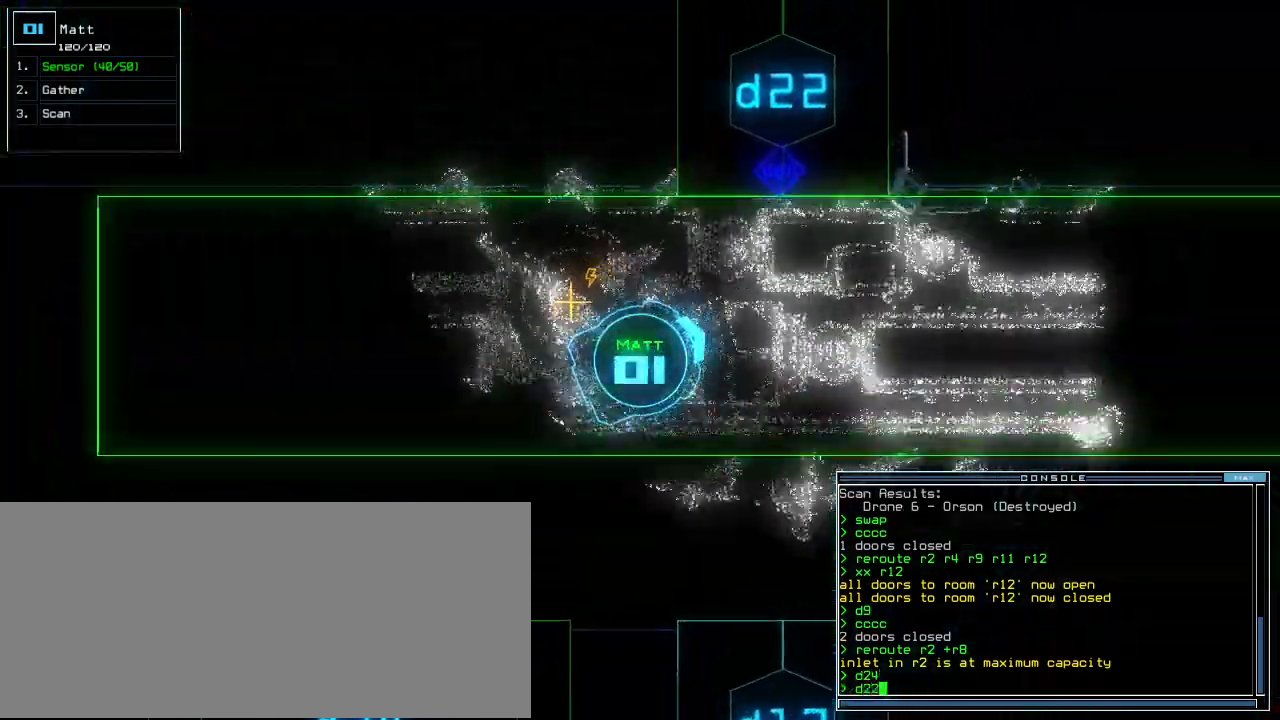
{"keys": ["up"], "events": [[140, "left", "down"], [240, "left", "up"], [320, "left", "down"], [420, "left", "up"]]}
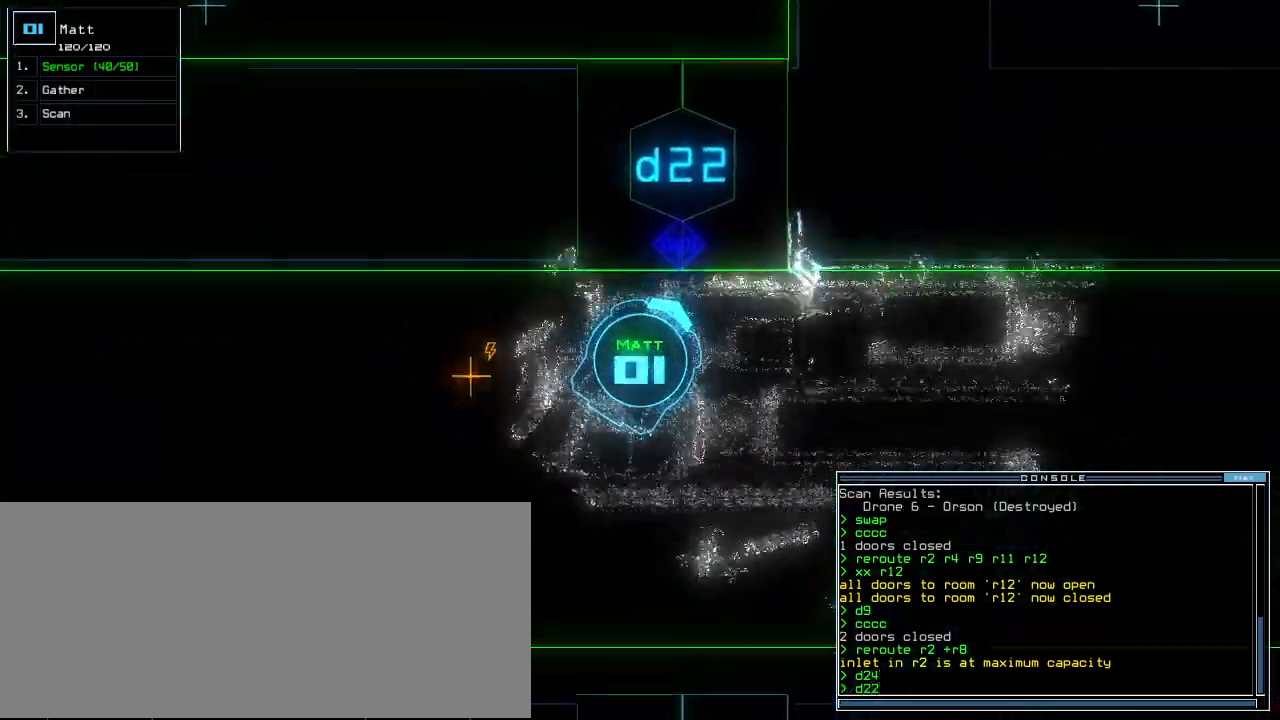
{"keys": ["up"], "events": [[20, "return", "down"], [140, "return", "up"], [200, "left", "down"], [360, "left", "up"]]}
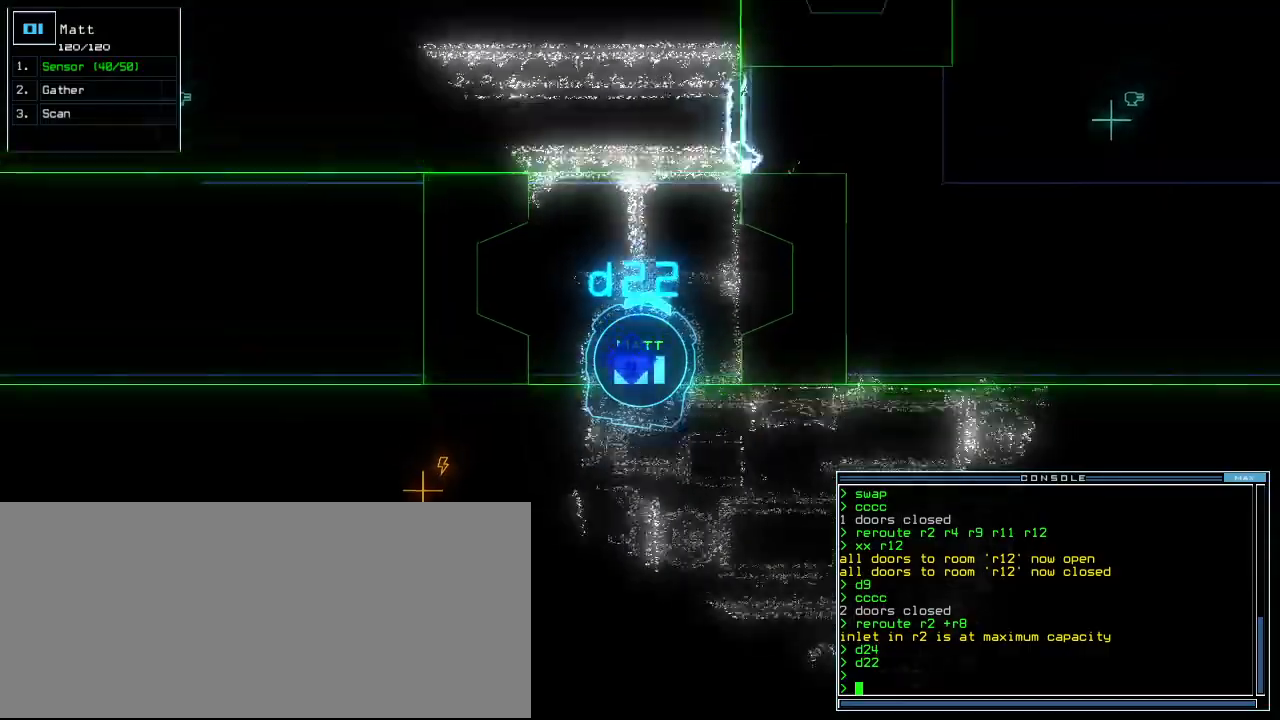
{"keys": ["up"], "events": [[20, "left", "down"], [80, "left", "up"]]}
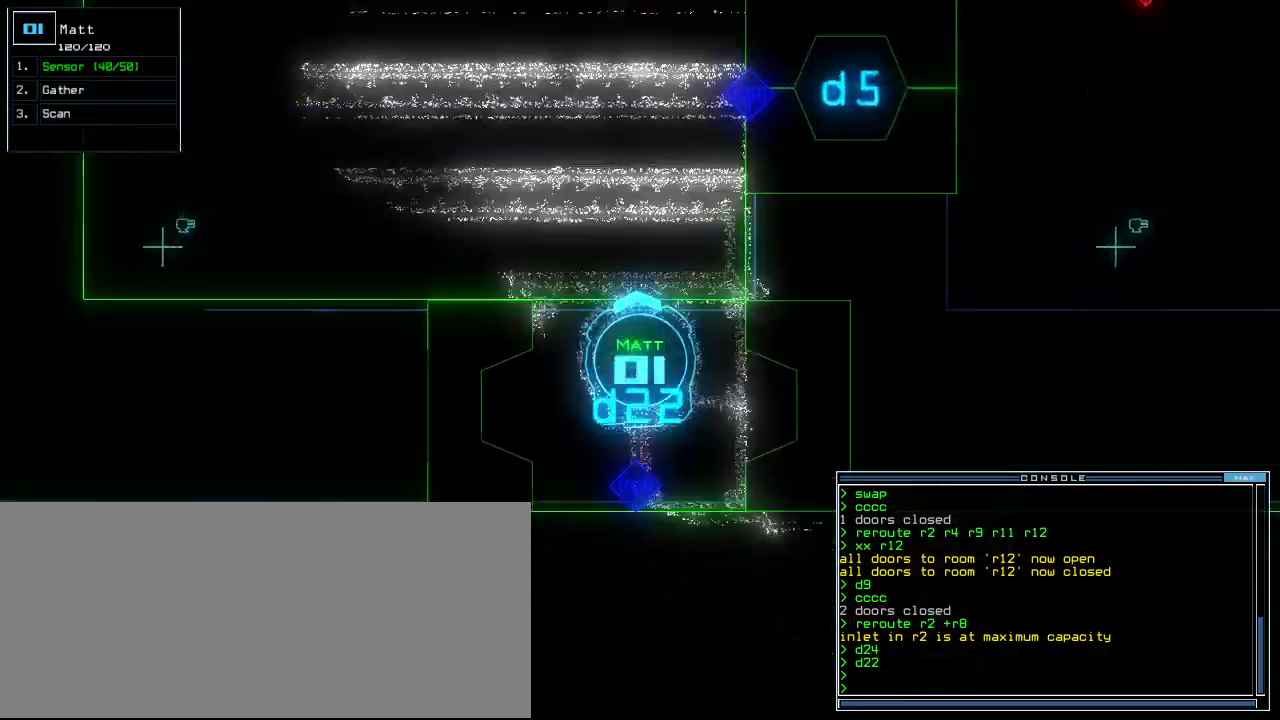
{"keys": ["up"], "events": [[20, "left", "down"], [100, "left", "up"], [280, "left", "down"], [360, "left", "up"]]}